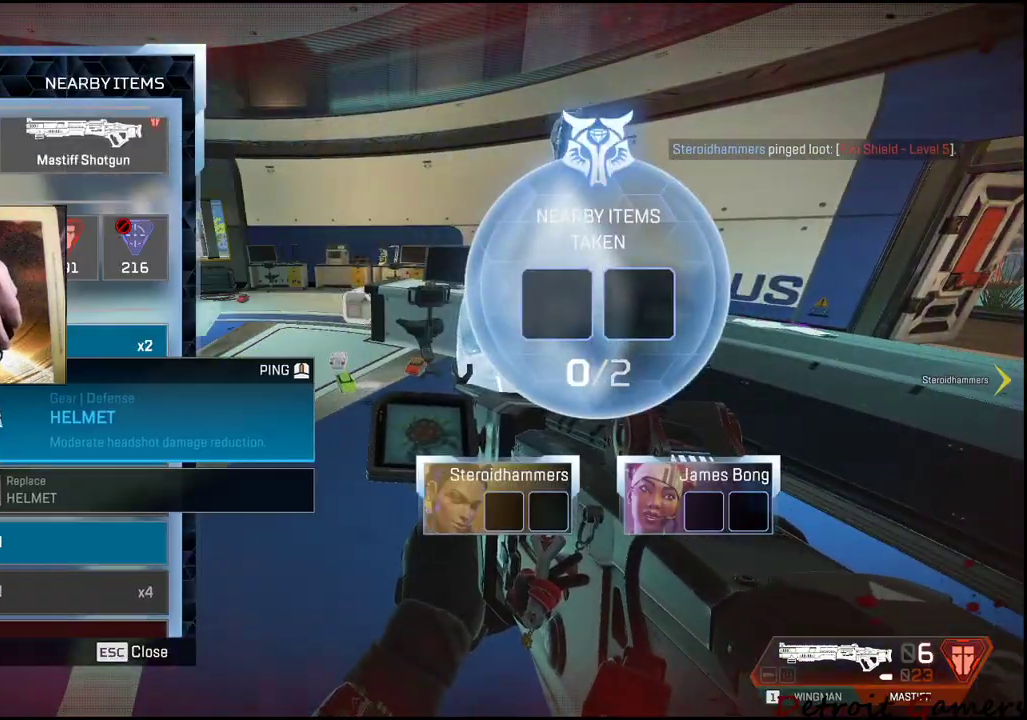
Gameplay with keyboard and mouse; each line is a JSON object with the keys and mouse buttons held at the frame after it. "events" lists presses ("down") and releases ("up") of "1", "2", "3", "4", "5", "a", "alt", "c", "caps_lock", "ctrl", "d", "e", "f", "g", "q", "r", "s", "shift", "space", "t", "tab", "v", "w", "x", "z", "mouse_left", "mouse_wheel" and "mouse_right" between this image and that frame as [ms after this image, input, new state], when the widget could be followed in between. "mouse_left", "mouse_wheel", "mouse_right" = the "left", "wheel", "right" buttons of the "mouse" list. No other keys are recorded. "wheel" means that the mouse wheel is clicked or scrolled. Not read: mouse_move.
{"keys": [], "mouse": [], "events": [[117, "mouse_left", "down"], [167, "mouse_left", "up"]]}
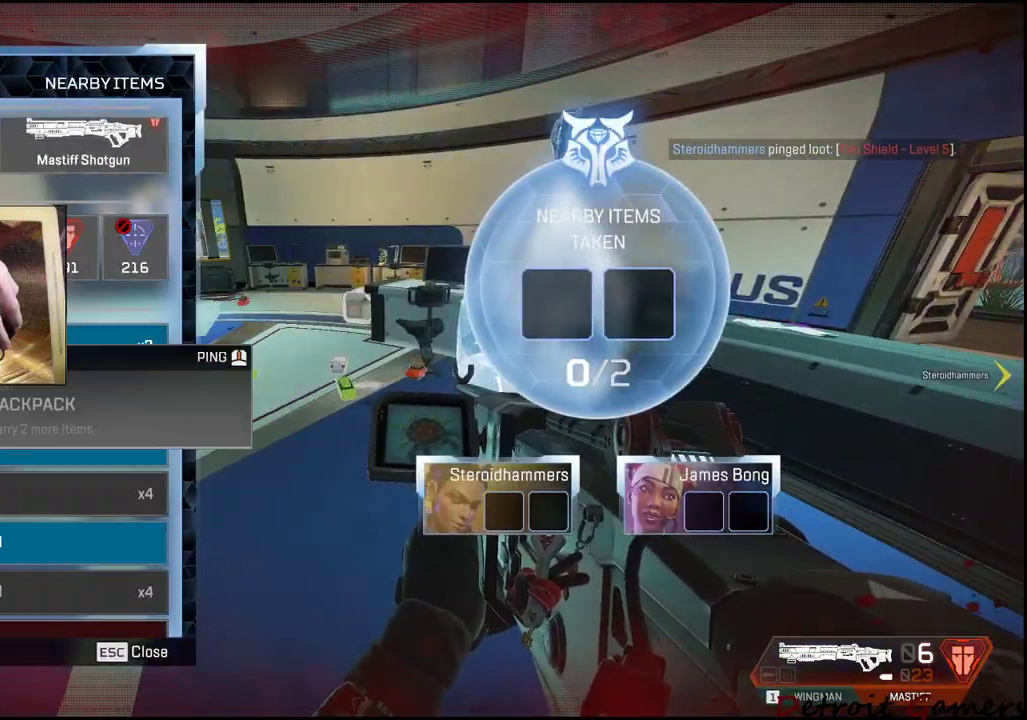
{"keys": [], "mouse": ["left"], "events": [[233, "mouse_left", "down"]]}
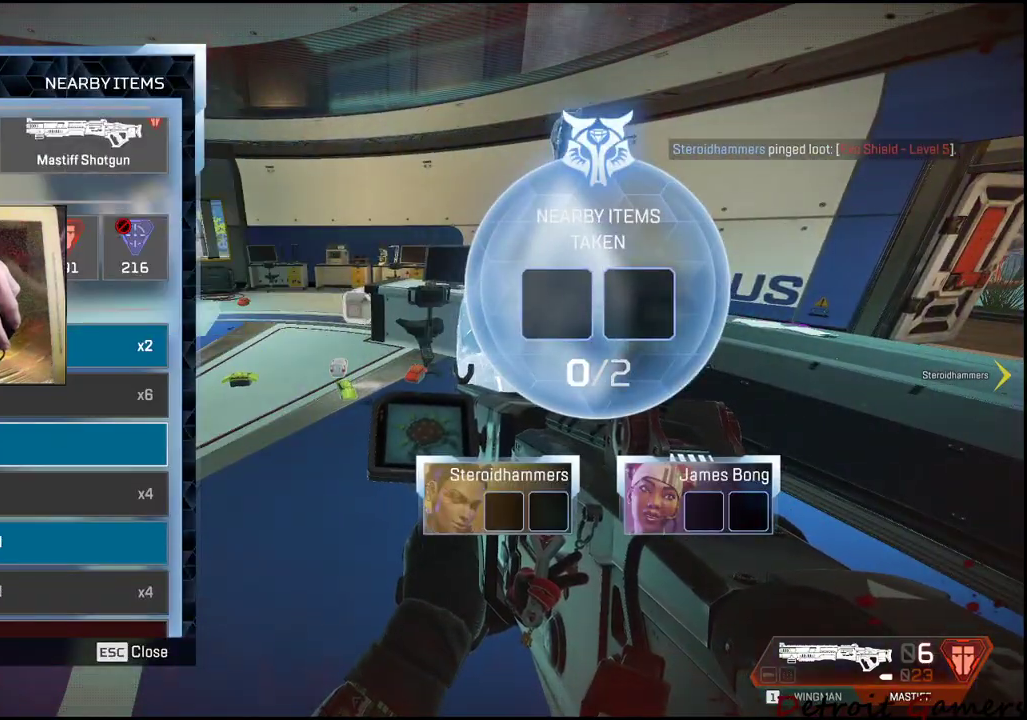
{"keys": [], "mouse": [], "events": [[383, "mouse_left", "up"]]}
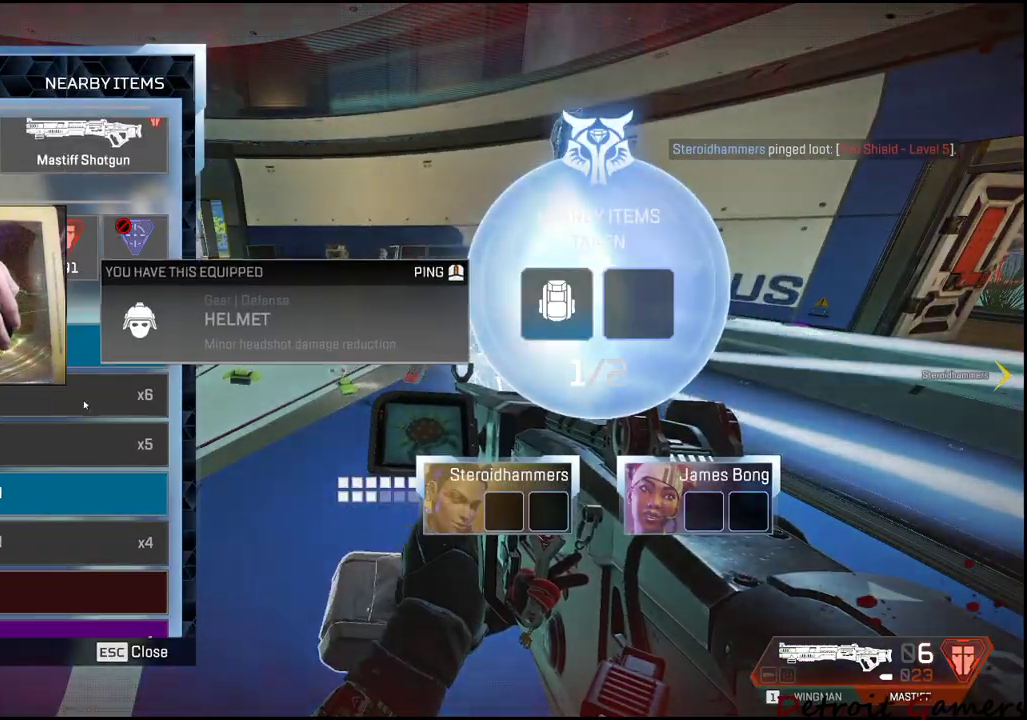
{"keys": [], "mouse": []}
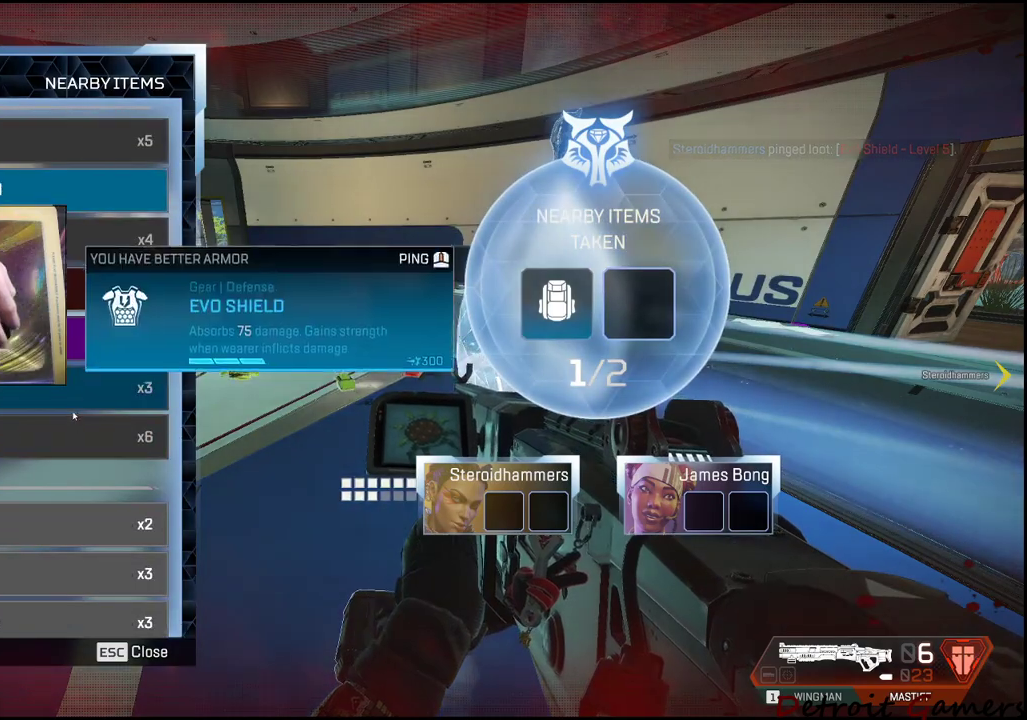
{"keys": [], "mouse": [], "events": []}
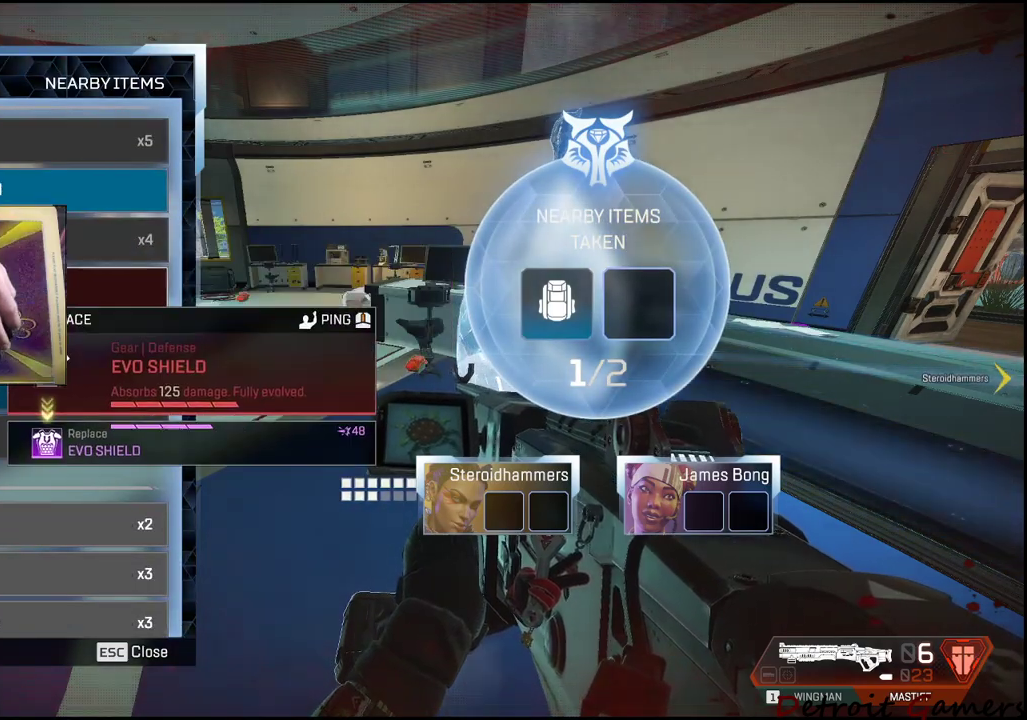
{"keys": [], "mouse": [], "events": []}
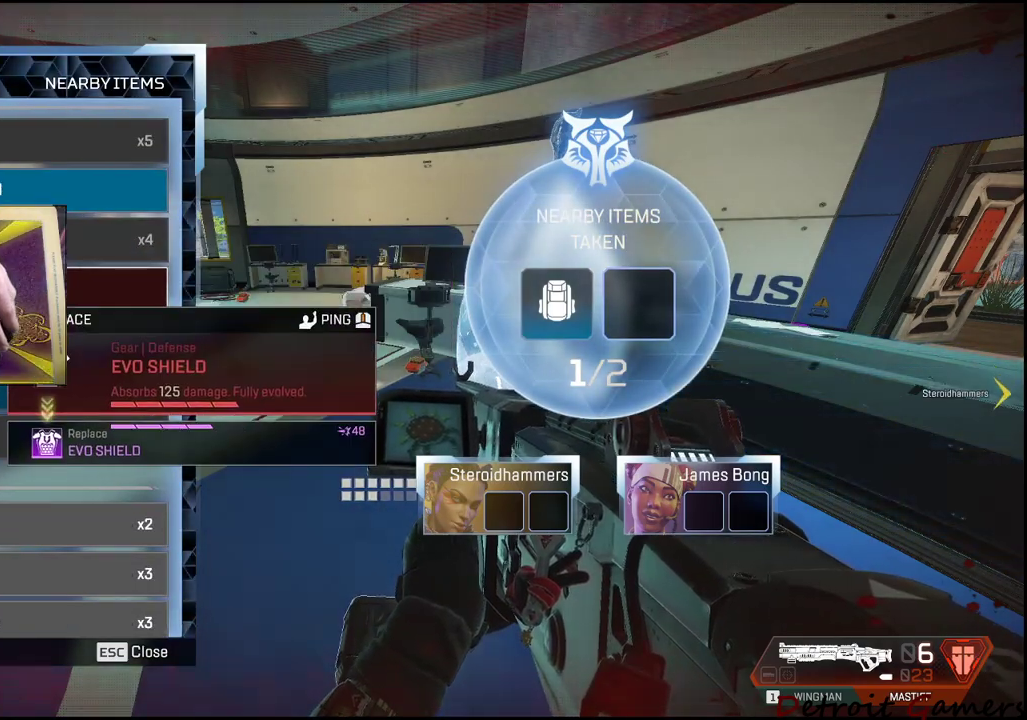
{"keys": [], "mouse": [], "events": []}
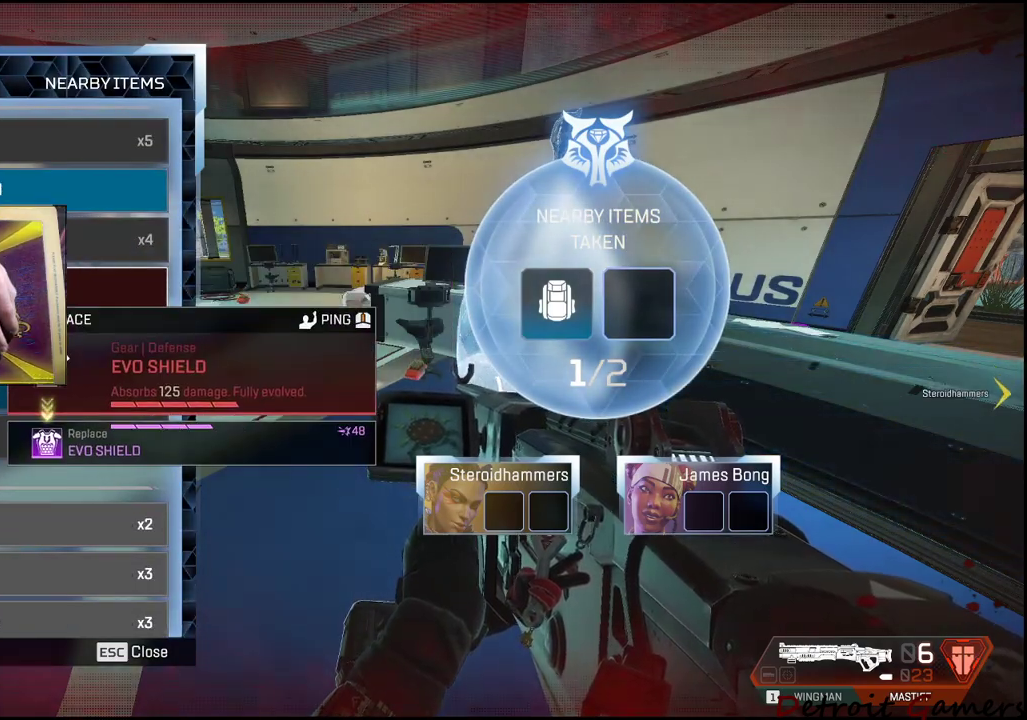
{"keys": [], "mouse": [], "events": []}
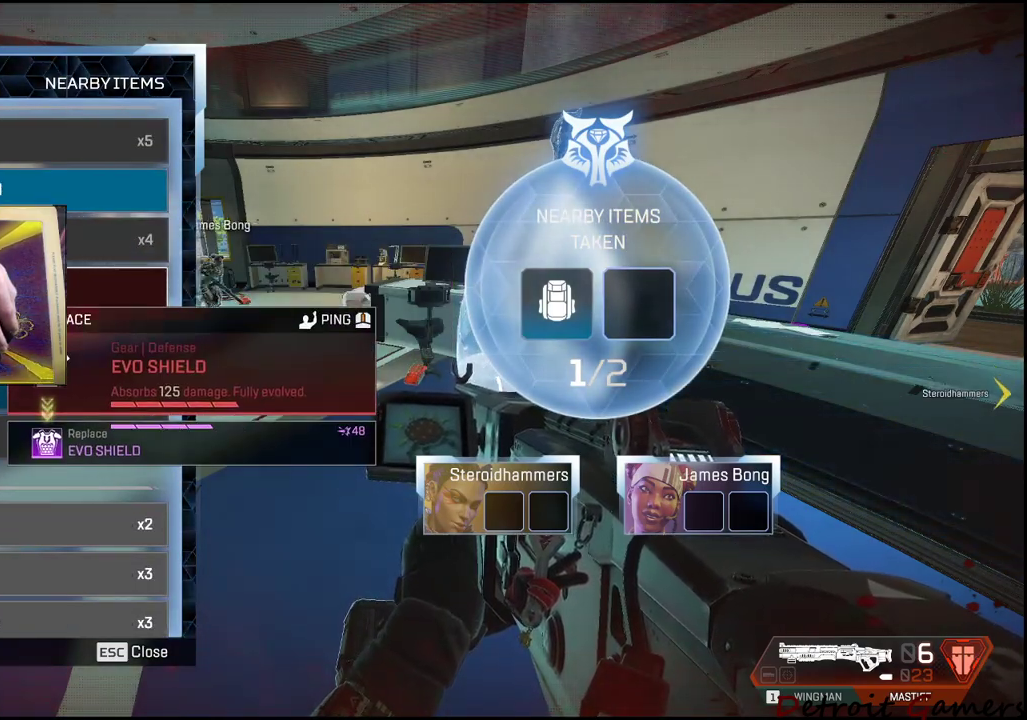
{"keys": [], "mouse": [], "events": []}
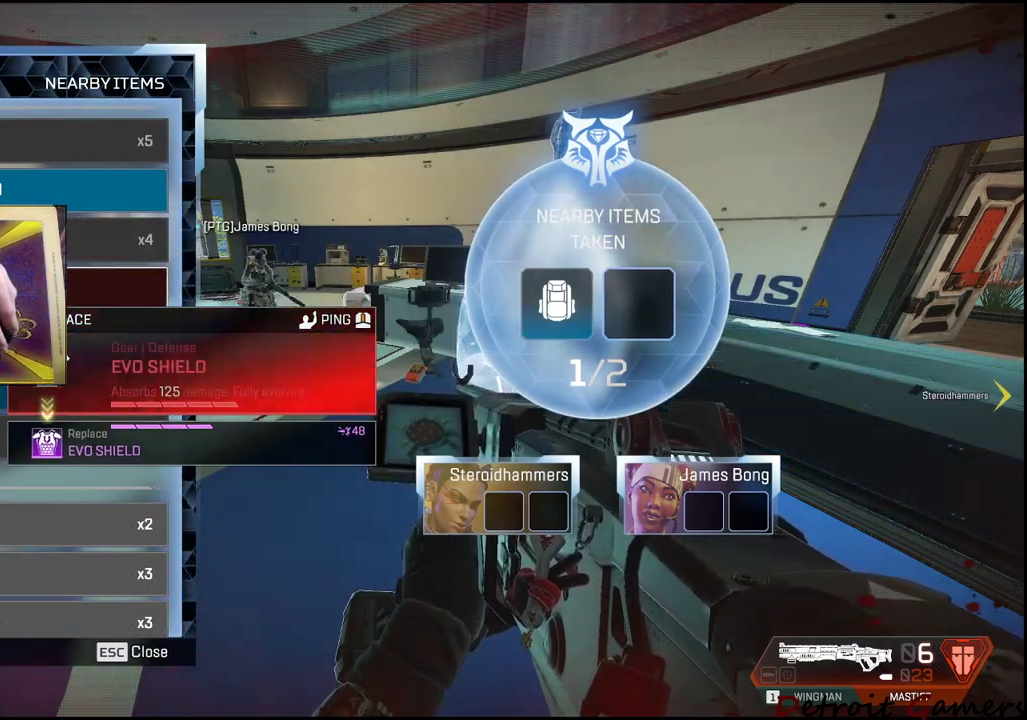
{"keys": [], "mouse": [], "events": []}
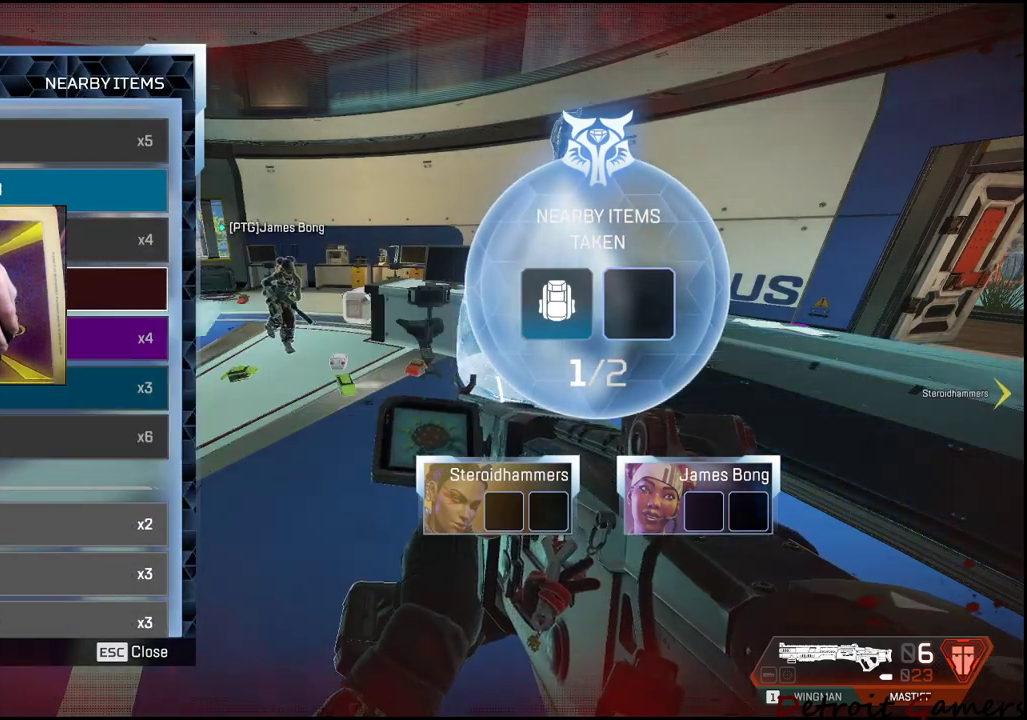
{"keys": [], "mouse": ["left"], "events": [[83, "mouse_left", "down"]]}
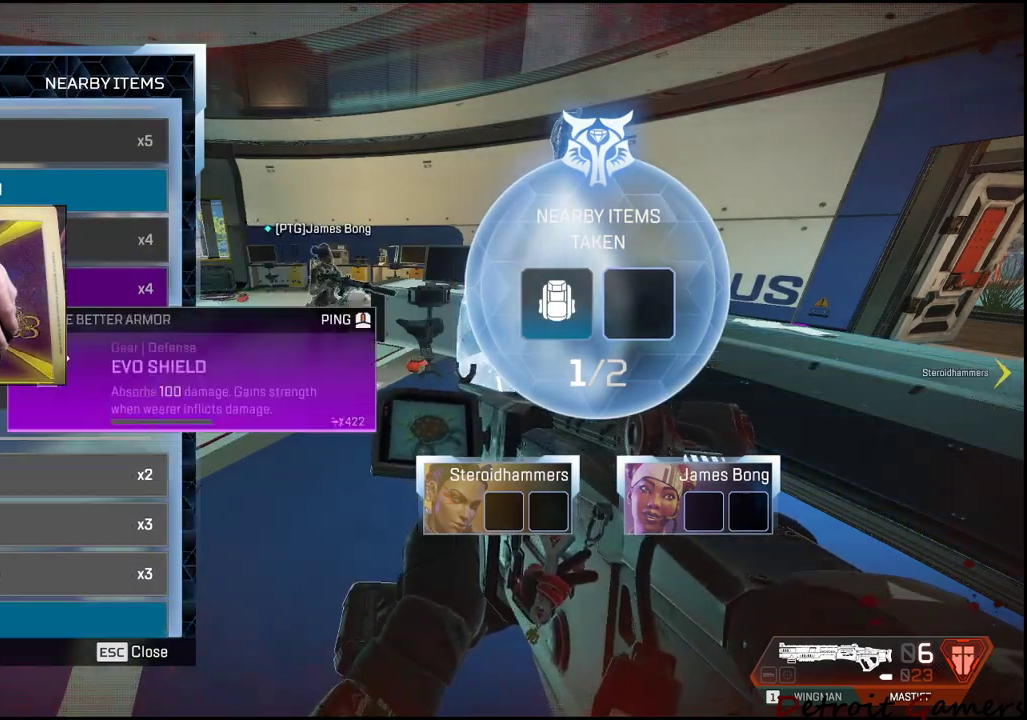
{"keys": [], "mouse": [], "events": [[383, "mouse_left", "up"]]}
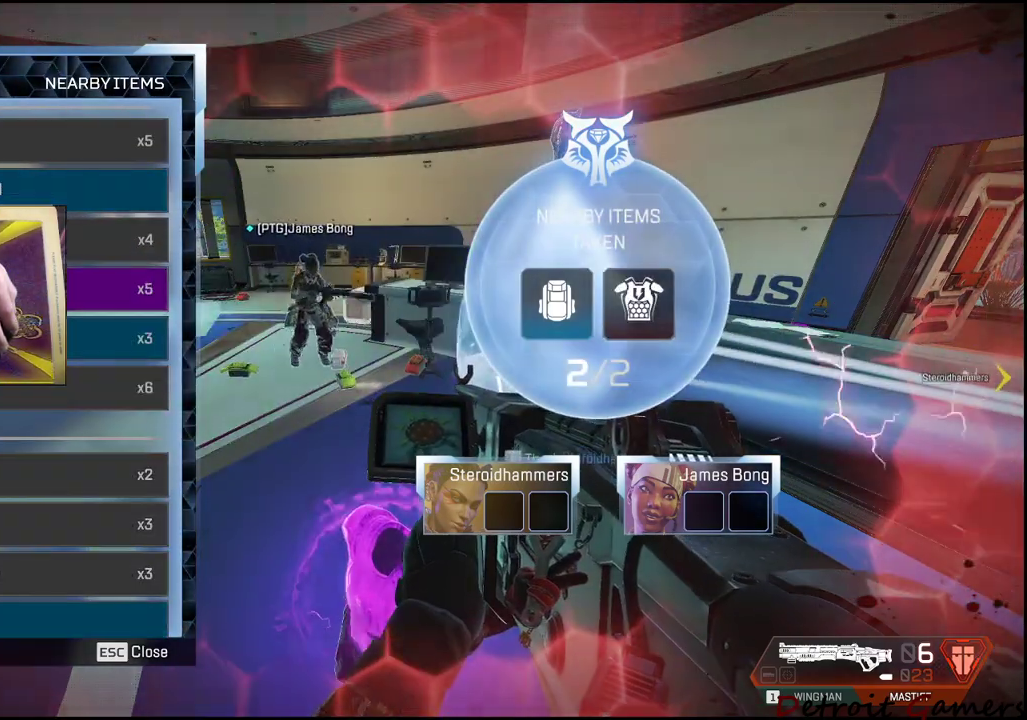
{"keys": [], "mouse": []}
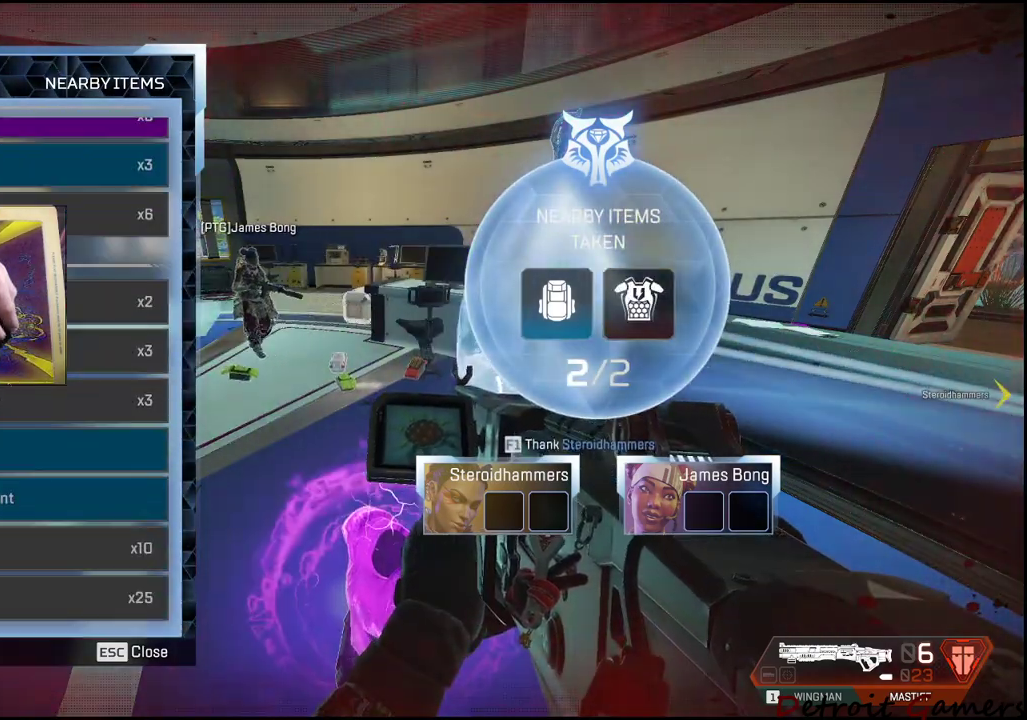
{"keys": [], "mouse": ["wheel"]}
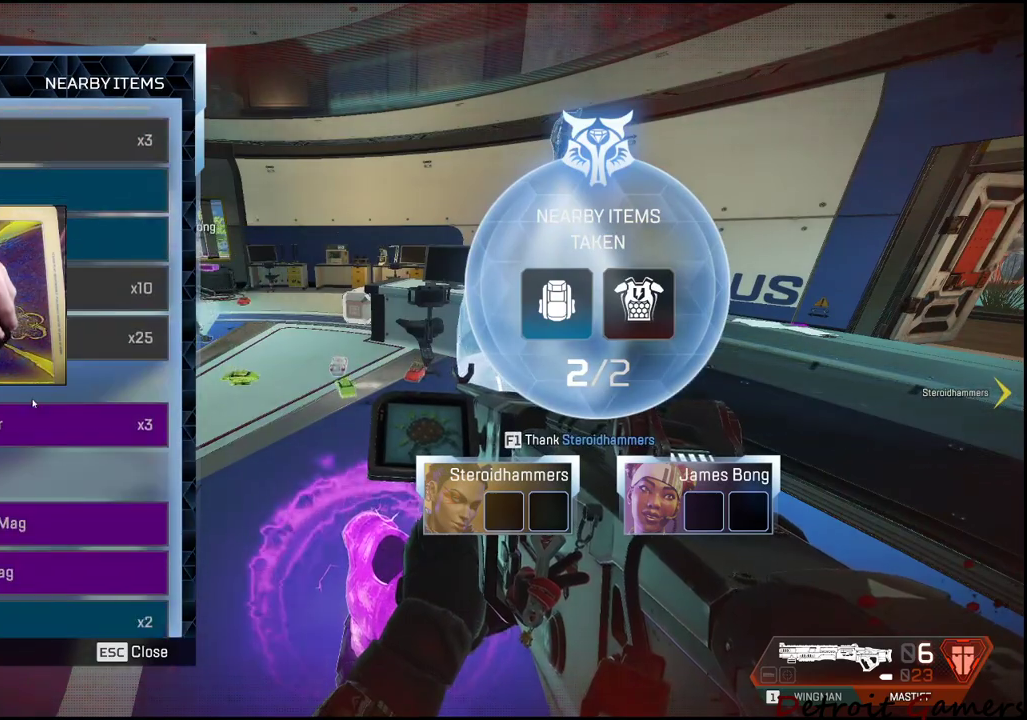
{"keys": [], "mouse": [], "events": [[67, "mouse_wheel", "up"]]}
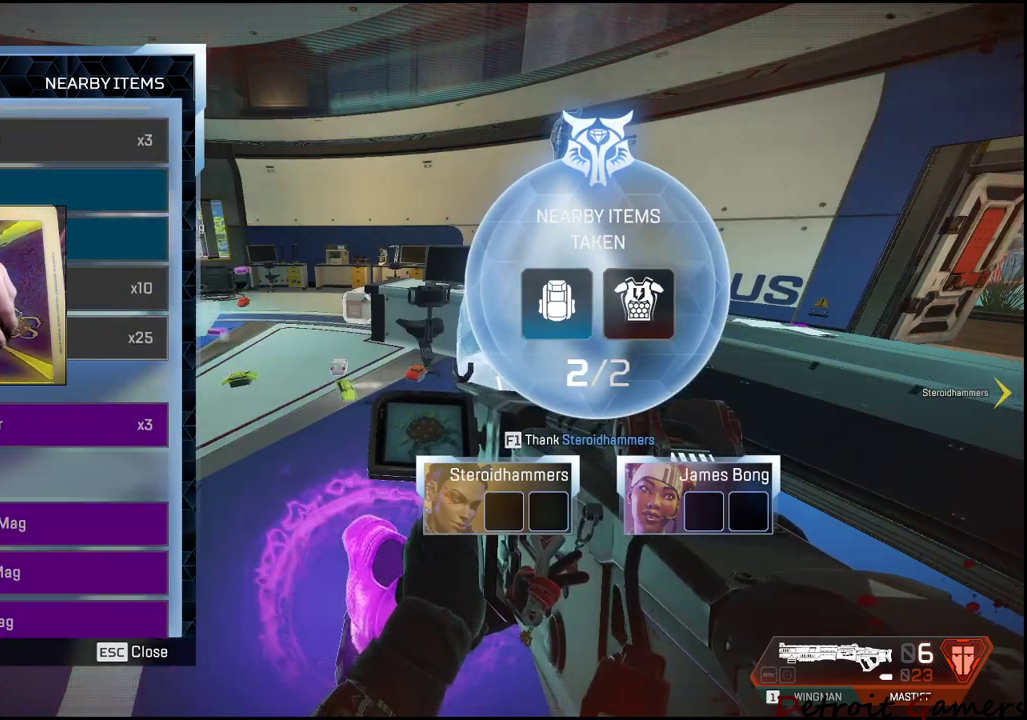
{"keys": [], "mouse": [], "events": [[317, "mouse_left", "down"], [500, "mouse_left", "up"]]}
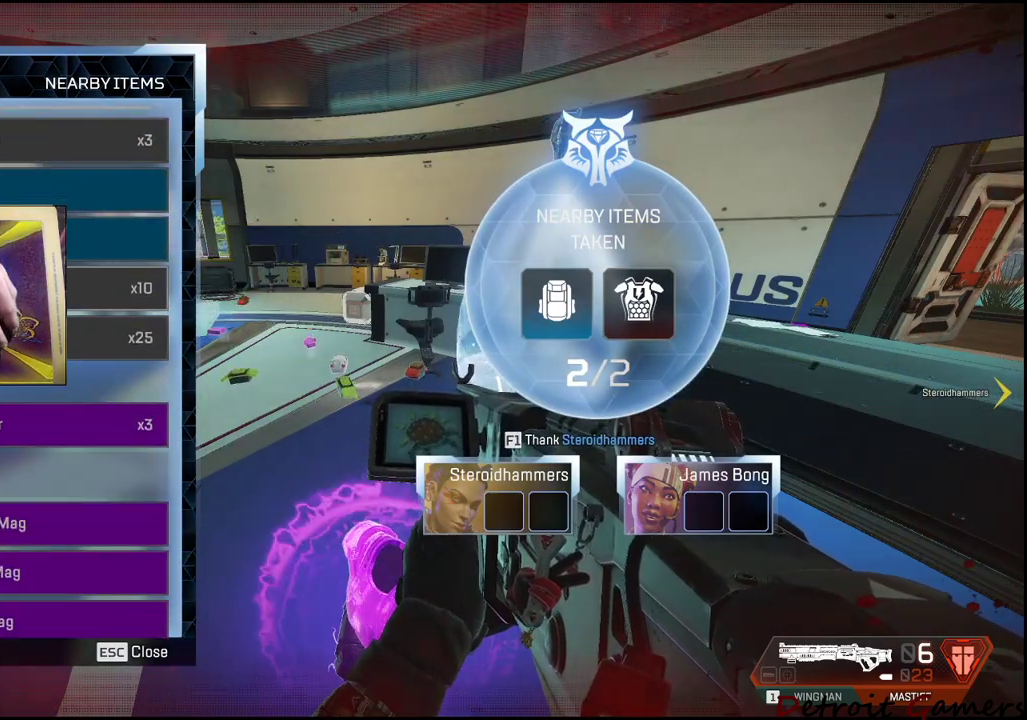
{"keys": [], "mouse": []}
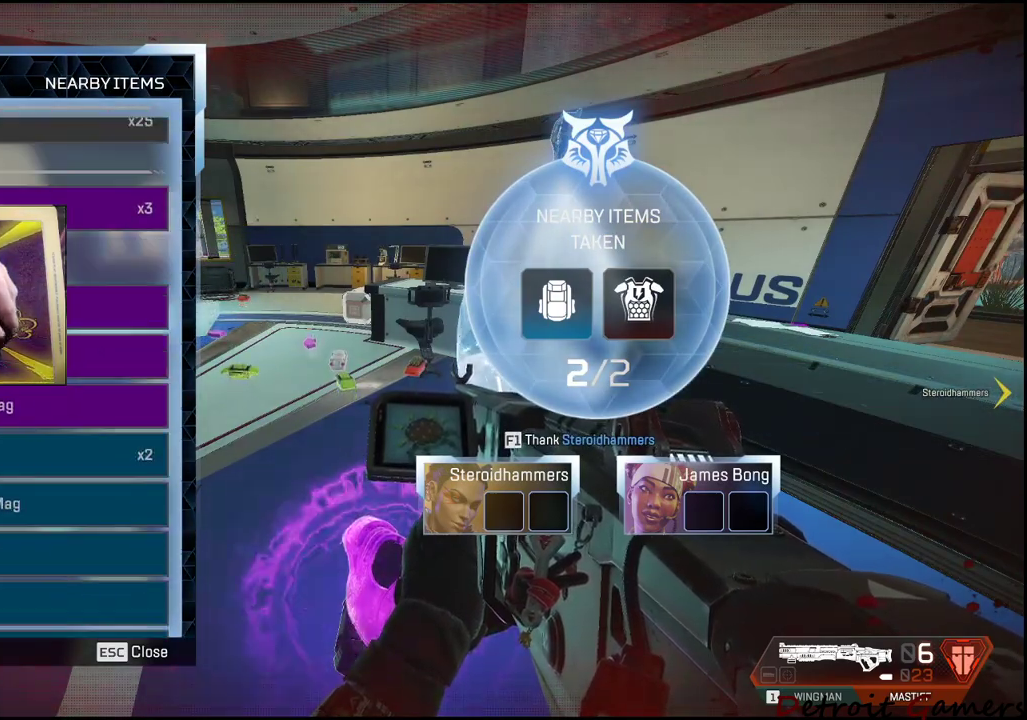
{"keys": [], "mouse": ["left"], "events": [[483, "mouse_left", "down"]]}
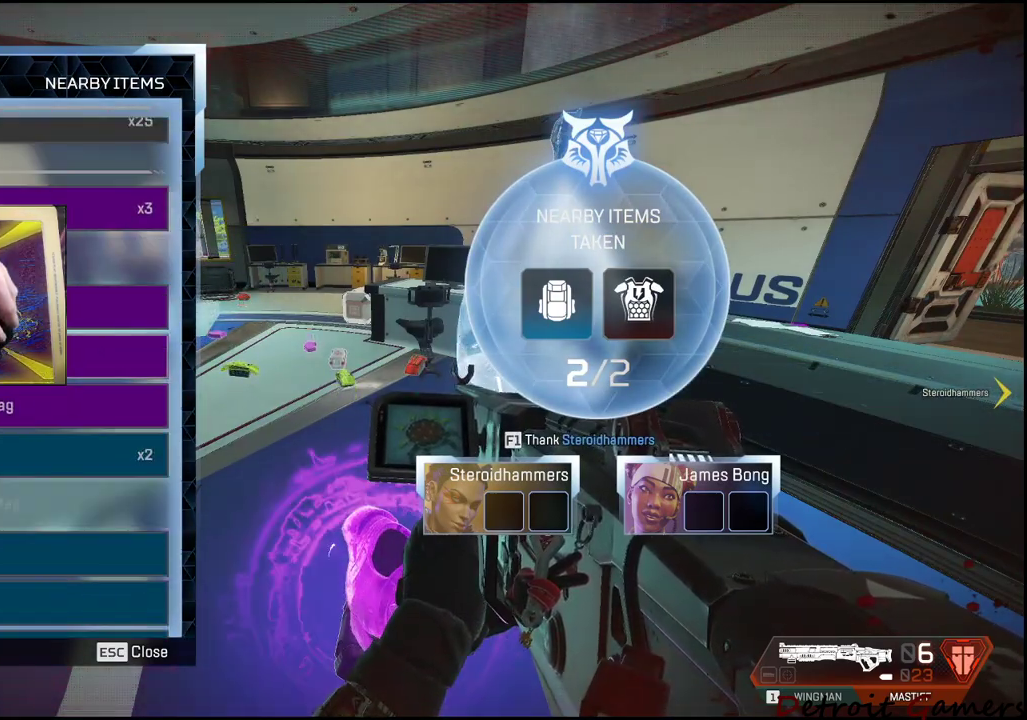
{"keys": [], "mouse": [], "events": [[83, "mouse_left", "up"], [267, "tab", "down"], [400, "tab", "up"]]}
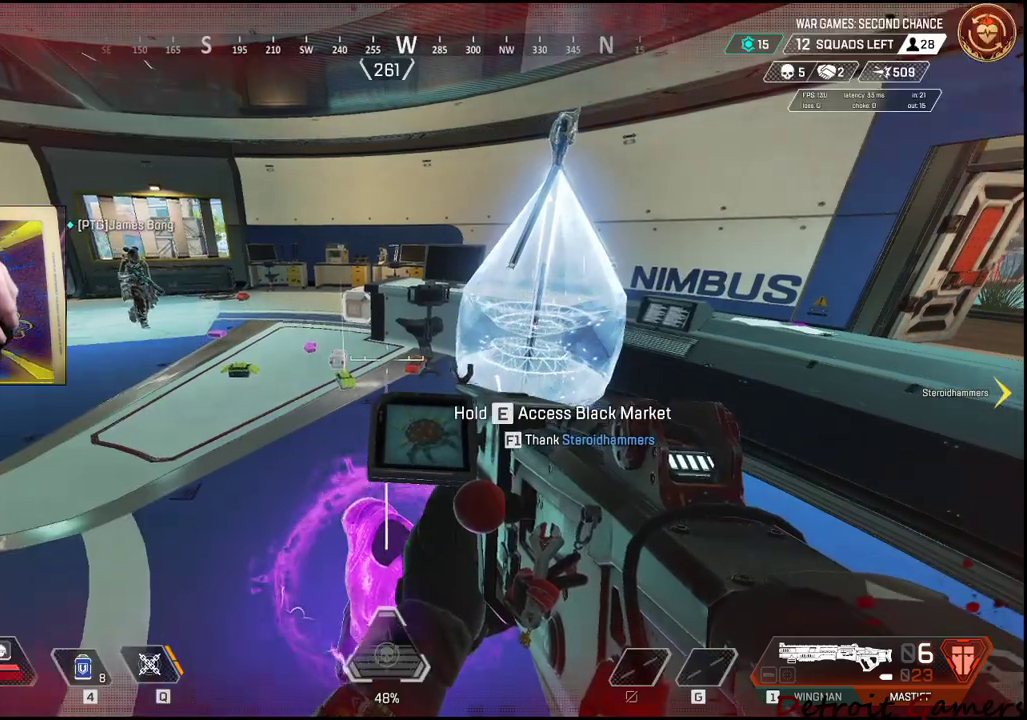
{"keys": ["r", "s"], "mouse": [], "events": [[50, "s", "down"], [383, "r", "down"]]}
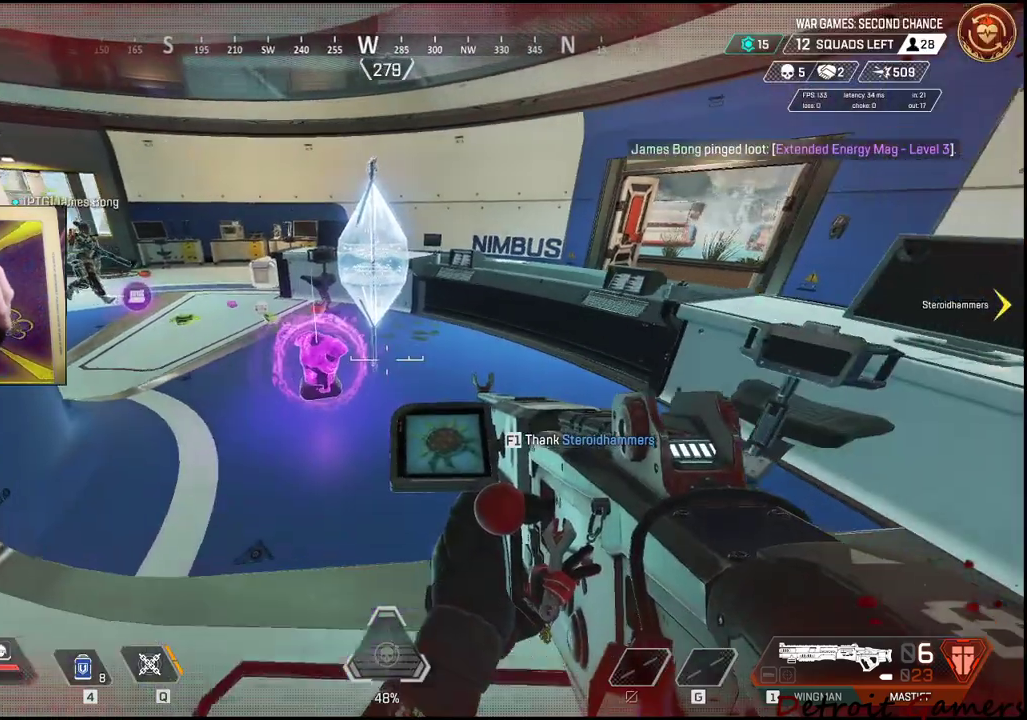
{"keys": ["w"], "mouse": [], "events": [[17, "r", "up"], [117, "s", "up"], [350, "w", "down"]]}
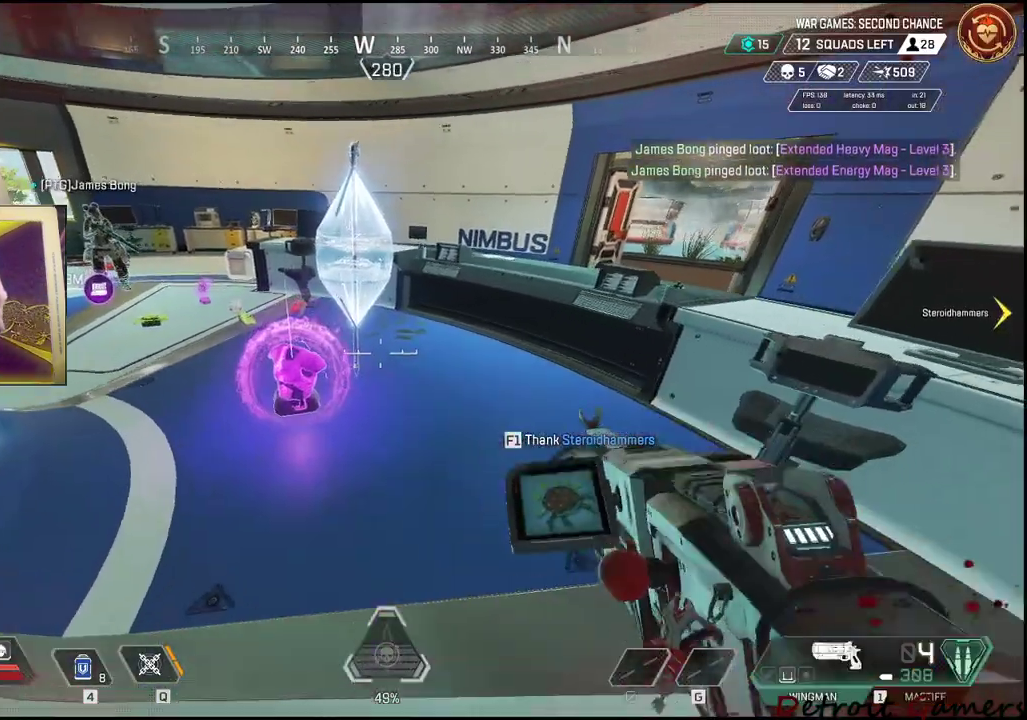
{"keys": ["w"], "mouse": [], "events": []}
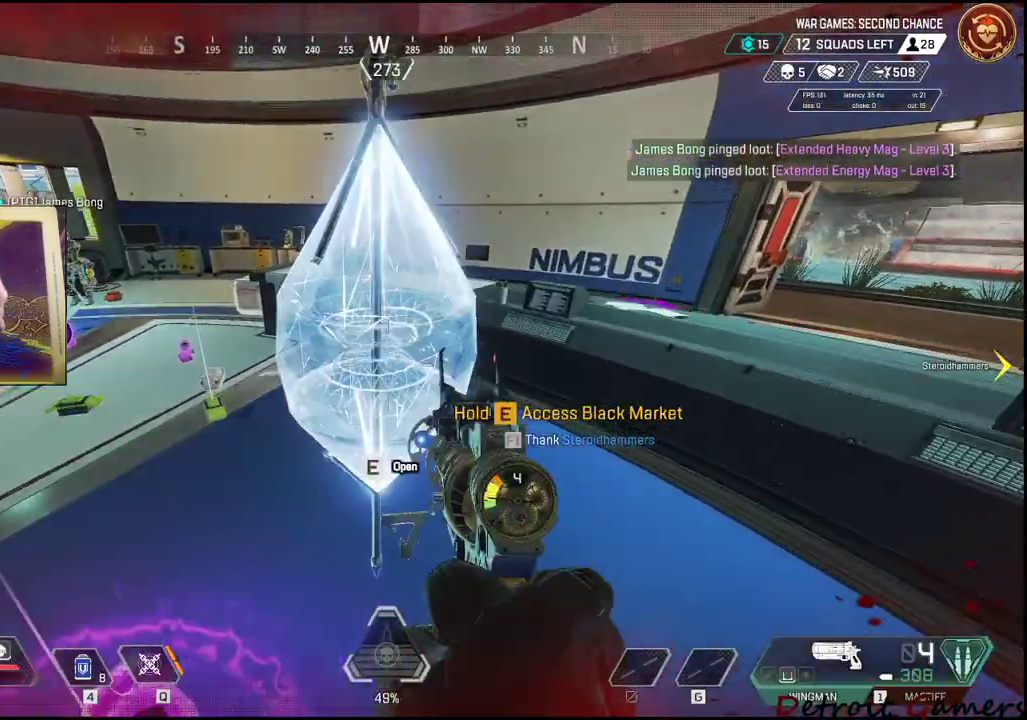
{"keys": ["a"], "mouse": [], "events": [[67, "e", "down"], [100, "w", "up"], [333, "e", "up"], [367, "a", "down"]]}
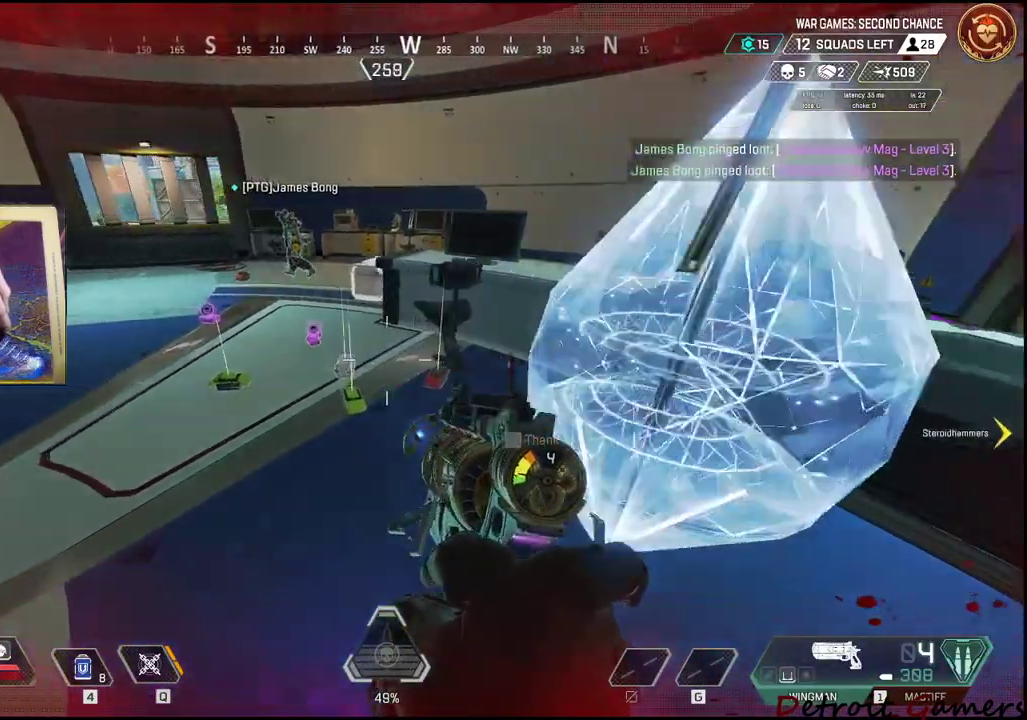
{"keys": ["a", "w"], "mouse": [], "events": [[17, "w", "down"]]}
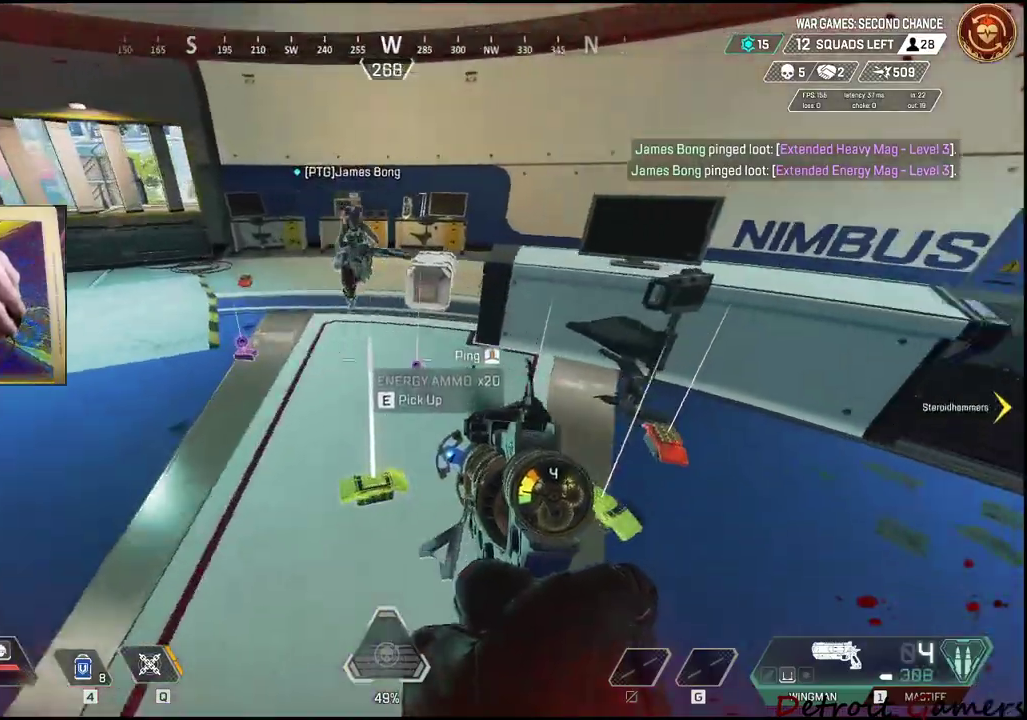
{"keys": ["a"], "mouse": [], "events": [[133, "a", "up"], [350, "e", "down"], [417, "w", "up"], [467, "a", "down"], [500, "e", "up"]]}
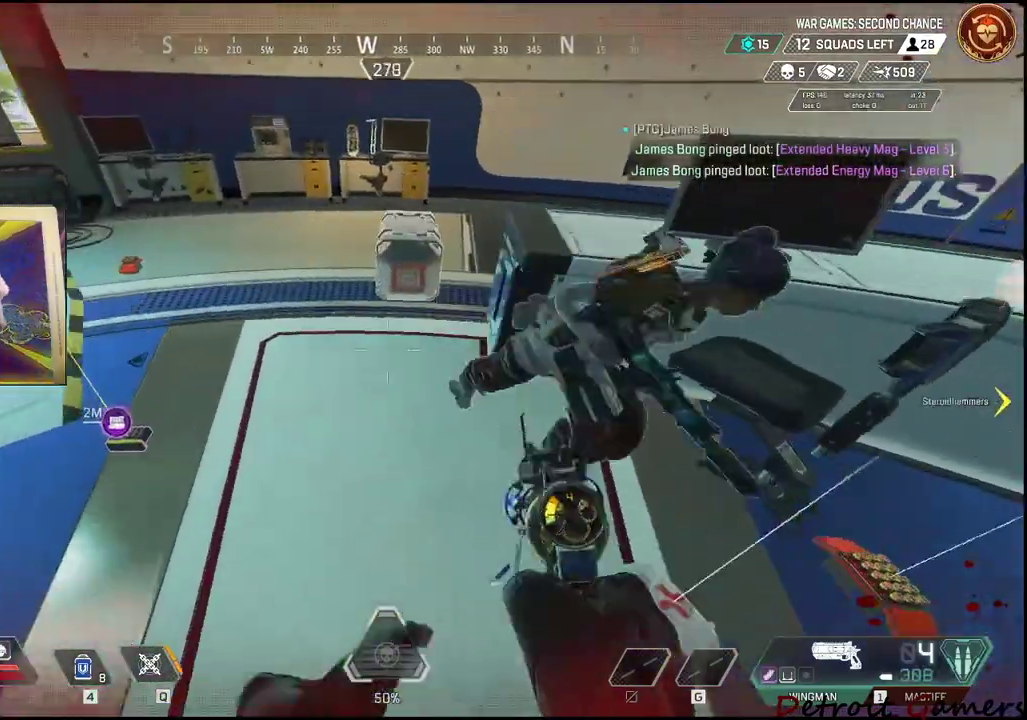
{"keys": ["a"], "mouse": [], "events": [[150, "r", "down"], [283, "r", "up"]]}
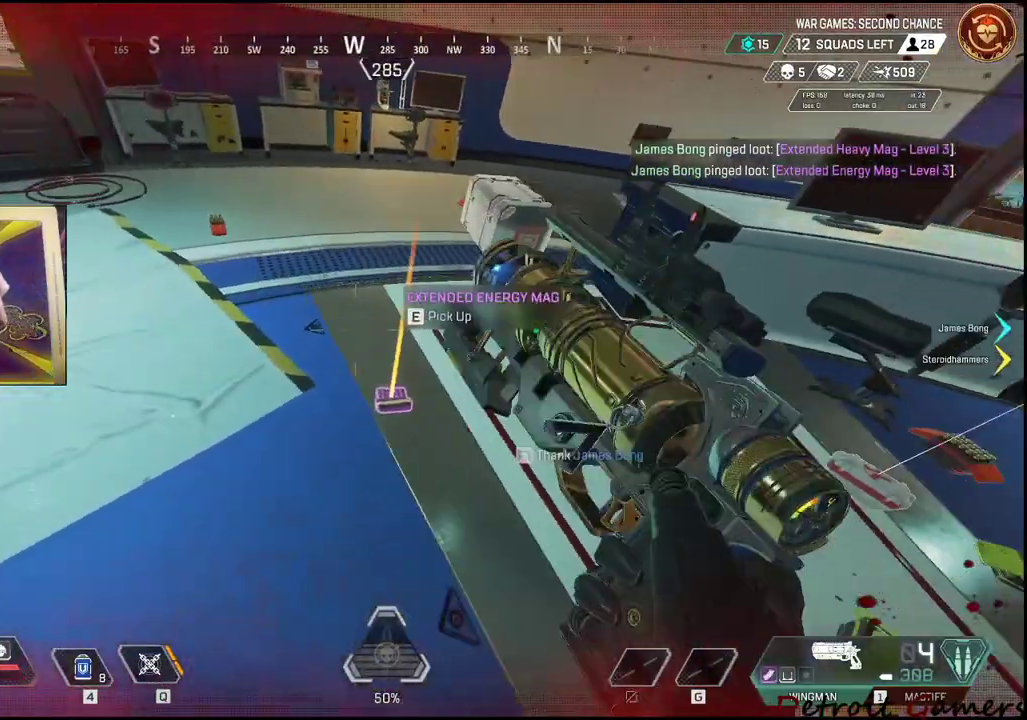
{"keys": ["a", "w"], "mouse": [], "events": [[350, "w", "down"]]}
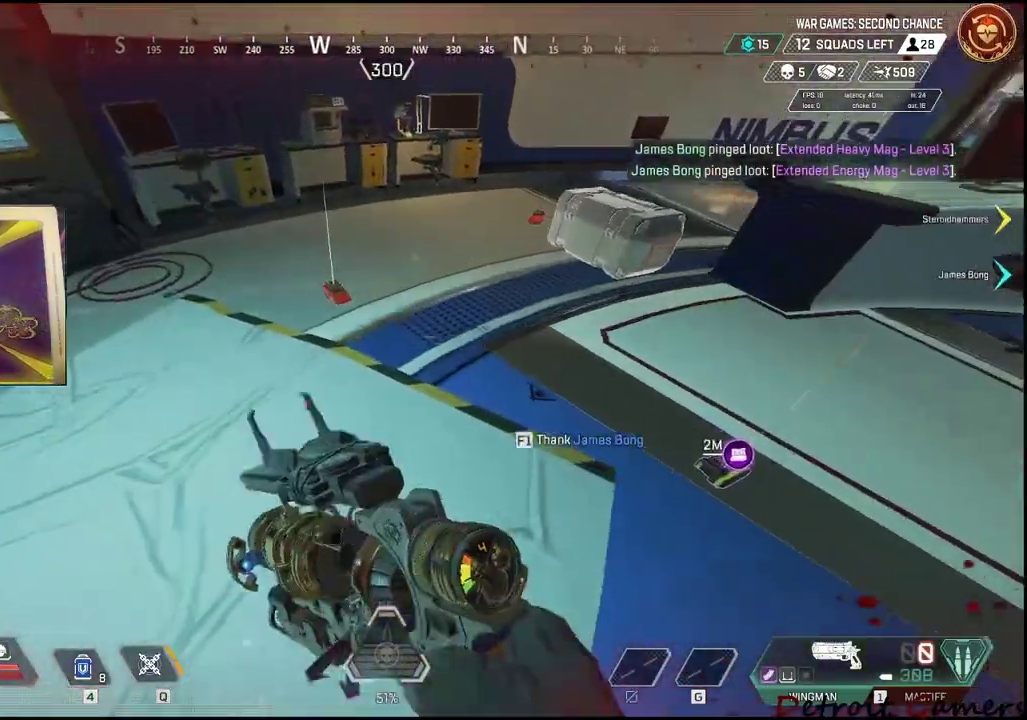
{"keys": ["a", "w"], "mouse": [], "events": [[33, "a", "up"], [233, "a", "down"], [367, "e", "down"], [417, "a", "up"], [467, "a", "down"], [500, "e", "up"]]}
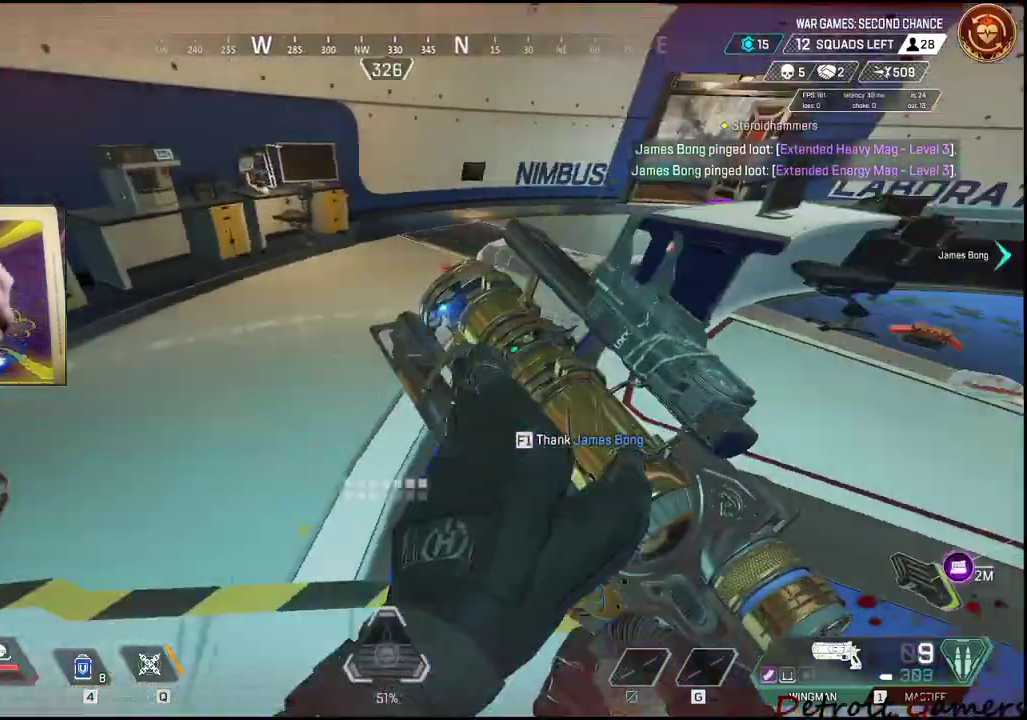
{"keys": ["w"], "mouse": [], "events": [[417, "a", "up"]]}
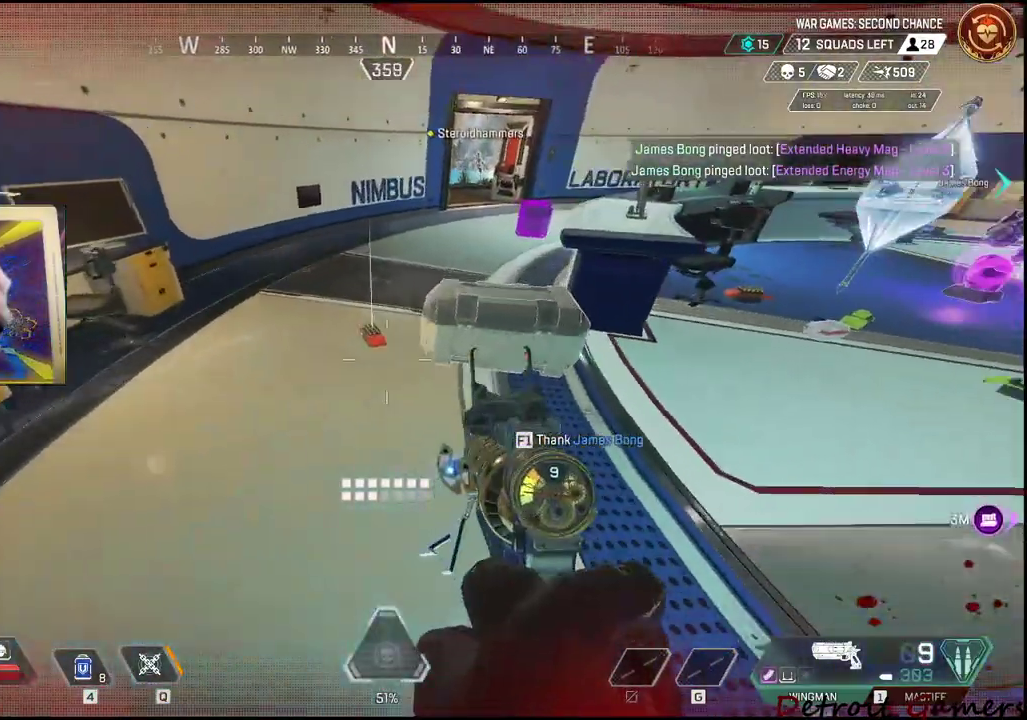
{"keys": [], "mouse": [], "events": [[250, "a", "down"], [300, "e", "down"], [400, "e", "up"], [400, "w", "up"], [450, "a", "up"]]}